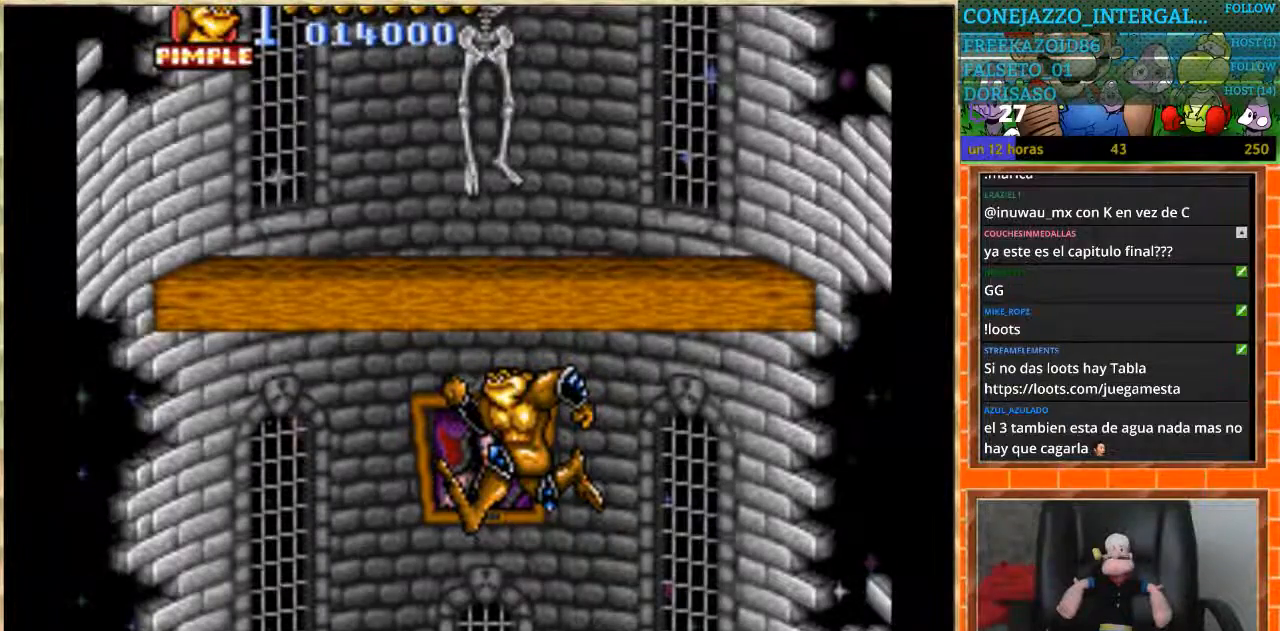
Gameplay with a controller (Nintendo layout); each line is a JSON object with the inputs held at the frame after it. "events" lists button and stick changes between this image and that frame as [ms after this image, input, new state], when the widget could be followed in between. Not read: L3 R3.
{"buttons": ["DPAD_DOWN"], "events": [[167, "START", "down"], [300, "START", "up"], [367, "DPAD_DOWN", "down"]]}
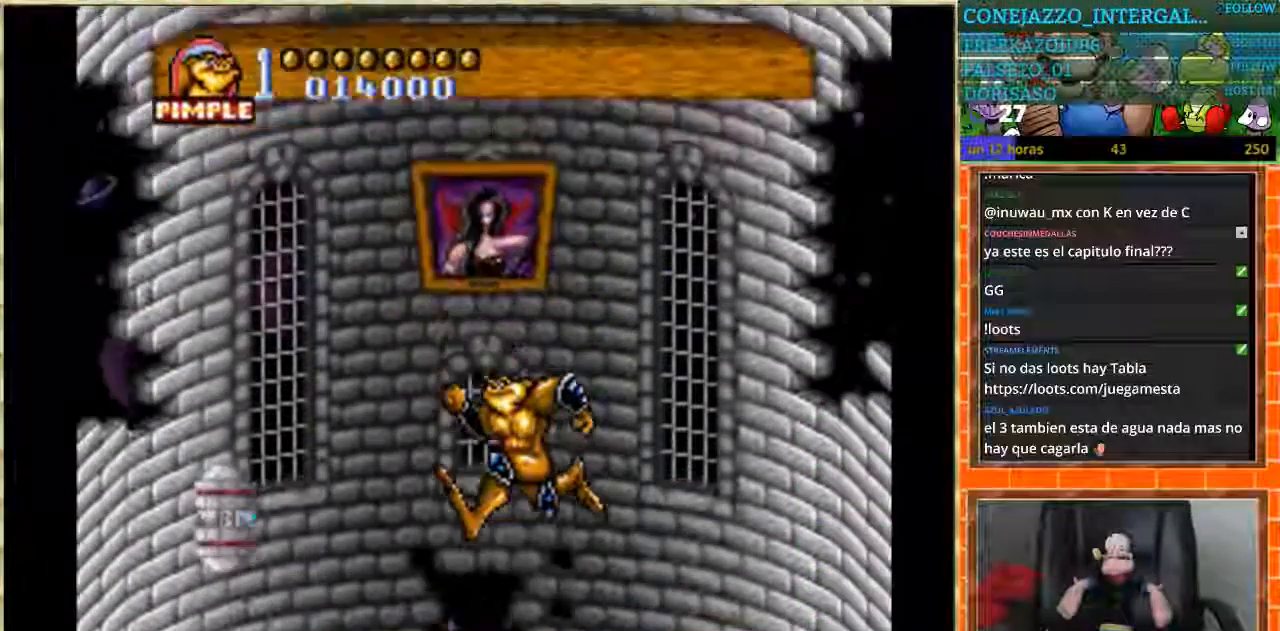
{"buttons": ["DPAD_DOWN"], "events": []}
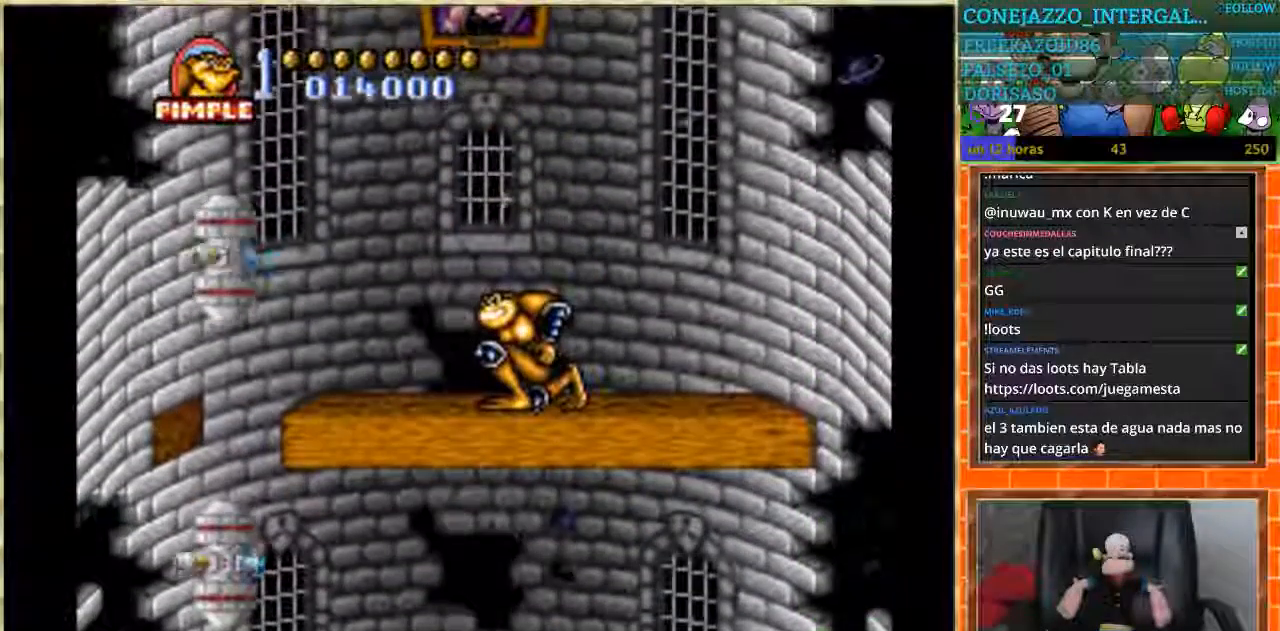
{"buttons": ["DPAD_DOWN"], "events": []}
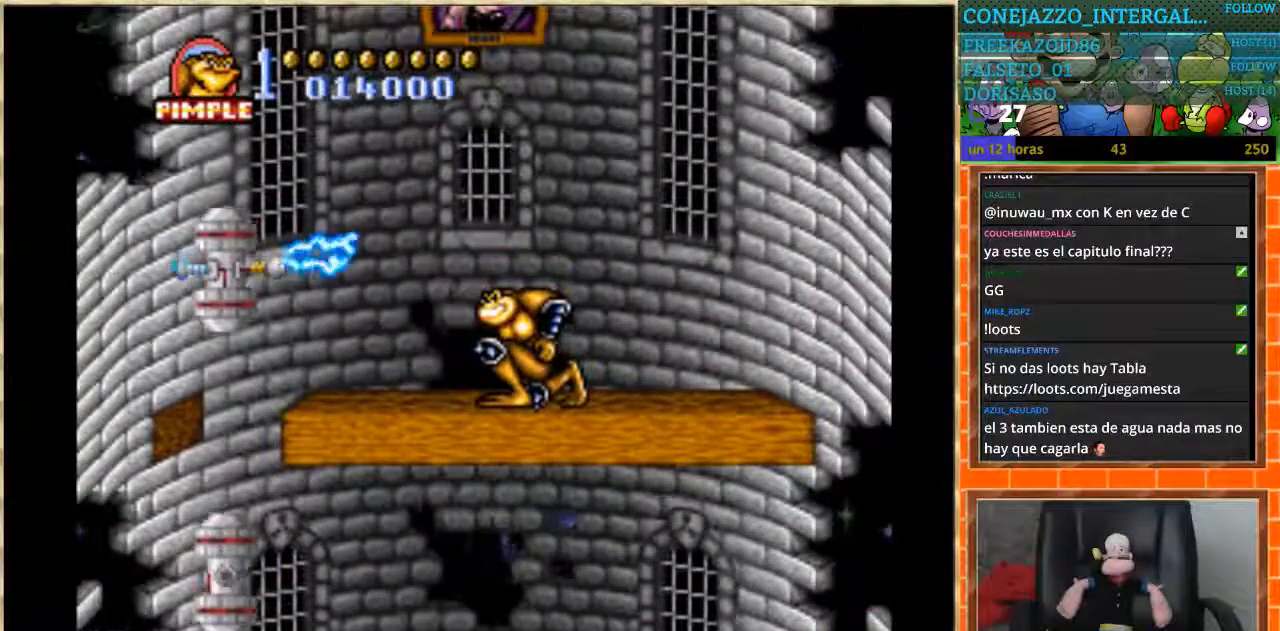
{"buttons": ["DPAD_LEFT"], "events": [[467, "DPAD_DOWN", "up"], [500, "DPAD_LEFT", "down"]]}
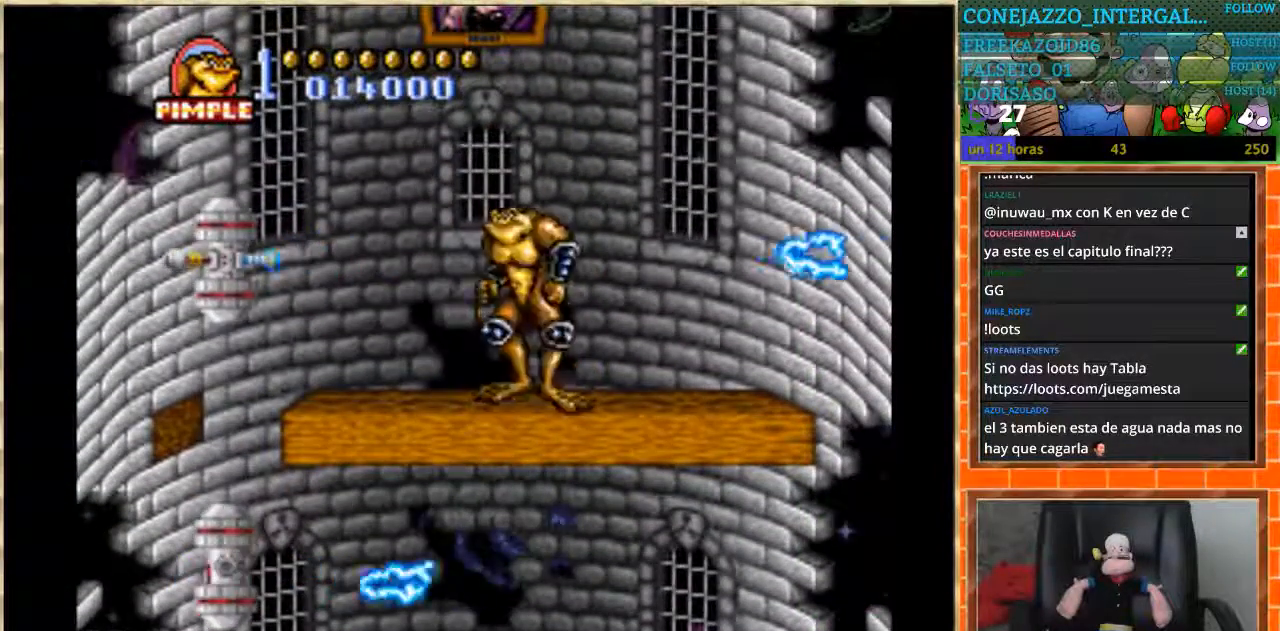
{"buttons": ["DPAD_LEFT"], "events": [[267, "B", "down"], [467, "B", "up"]]}
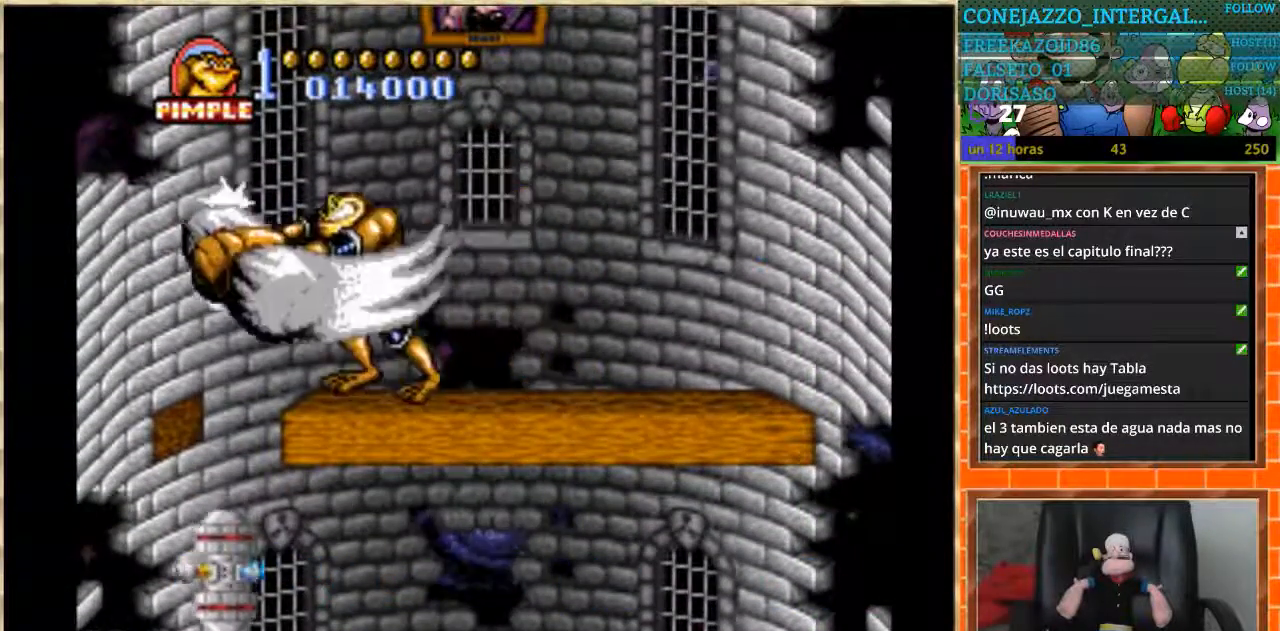
{"buttons": ["DPAD_LEFT"], "events": []}